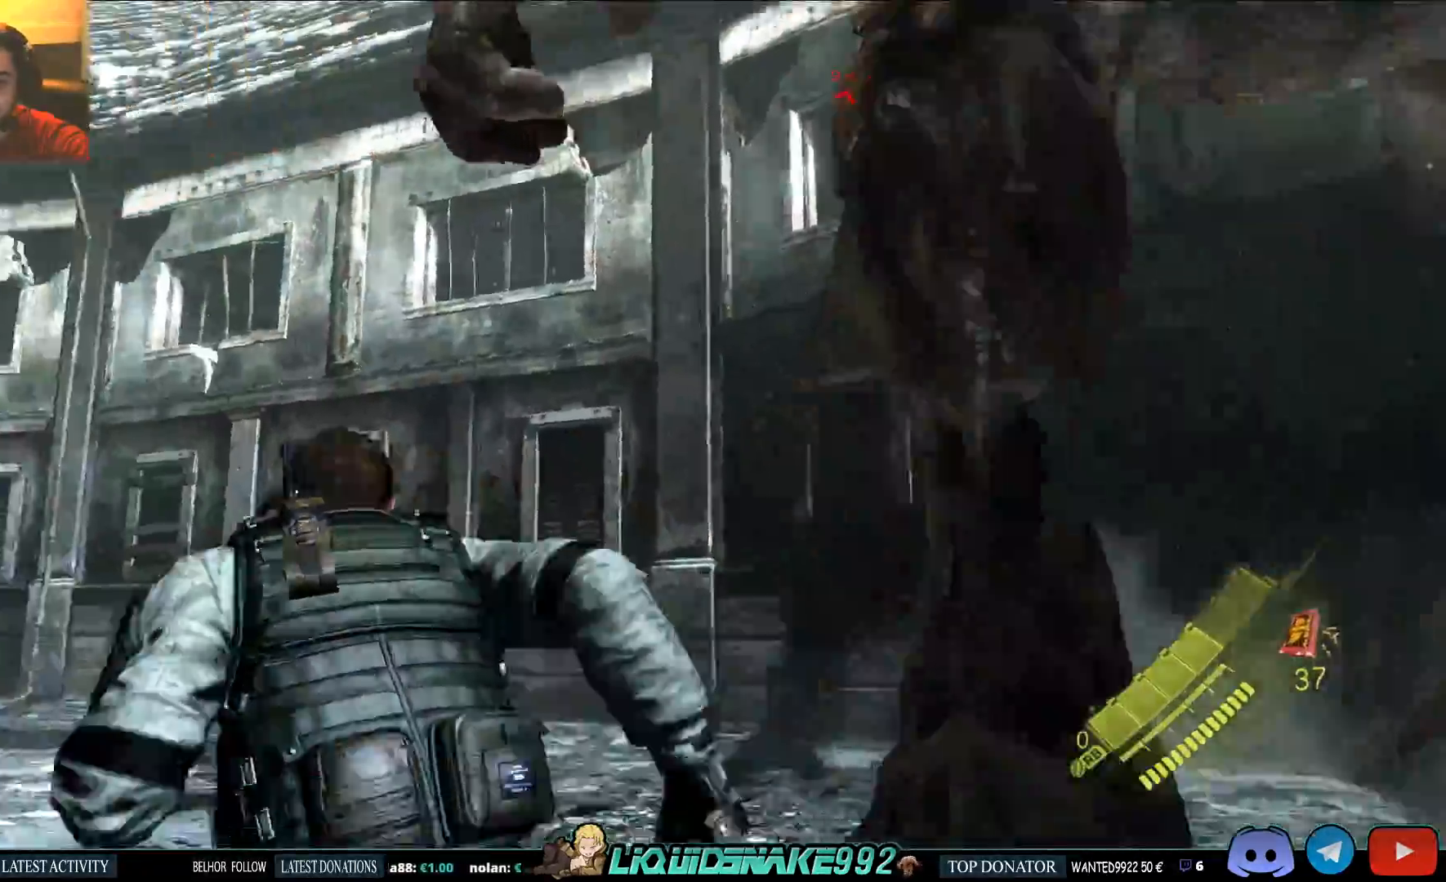
Gameplay with a controller (PlayStation layout); each line is a JSON object with the inputs held at the frame after it (dt_ms = milliseconds from this image to that frame). "events" lists button and stick changes between this image and that frame as [ms after this image, input, new state], when the widget could be followed in between.
{"dt_ms": 500, "buttons": ["L3"], "left_stick": "up", "right_stick": "up"}
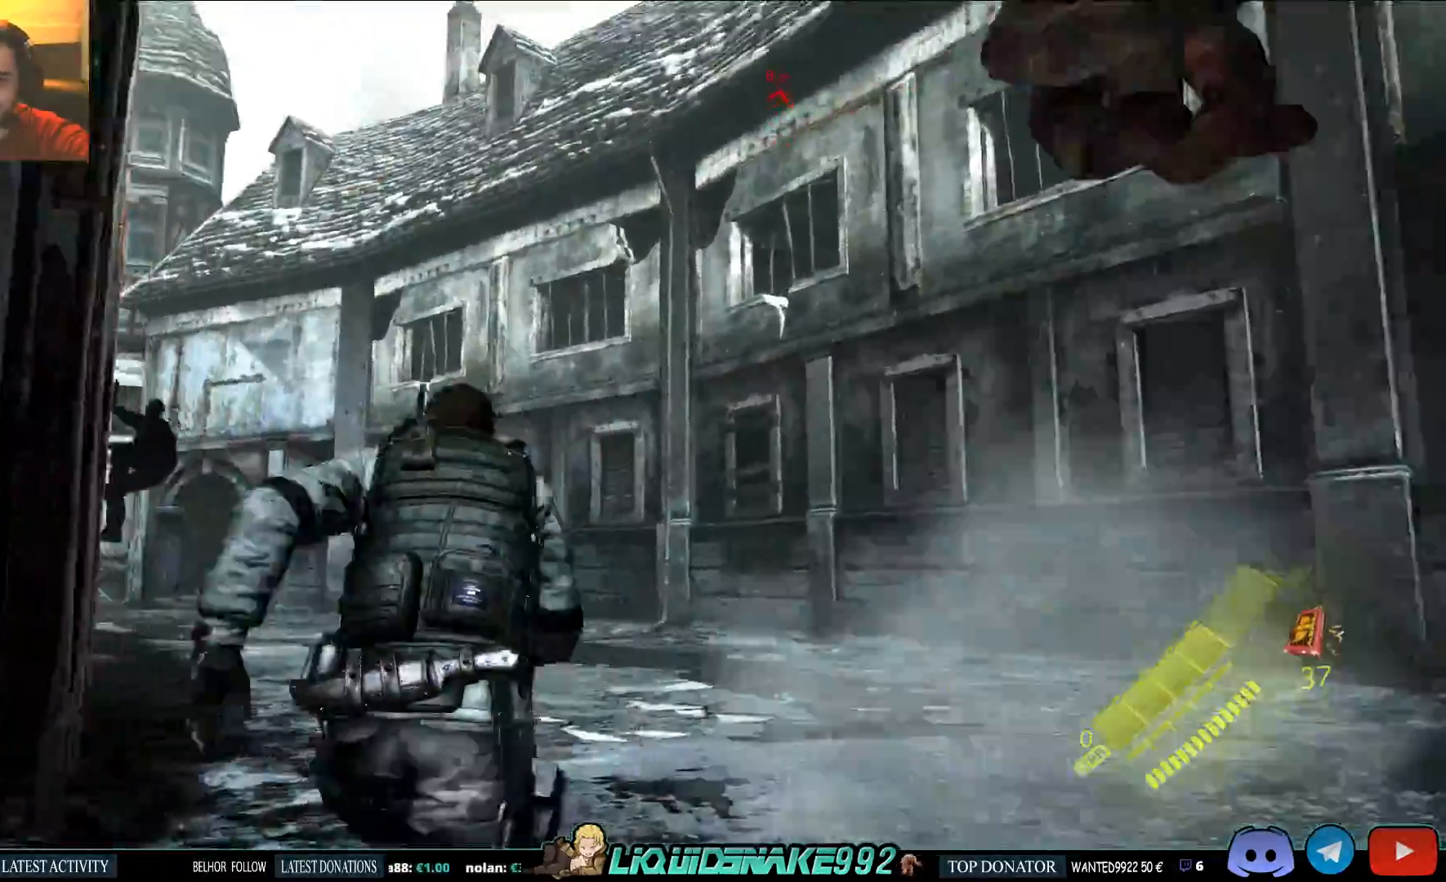
{"dt_ms": 500, "buttons": ["L3"], "left_stick": "up-left", "right_stick": "up", "events": [[33, "left_stick", "up-left"]]}
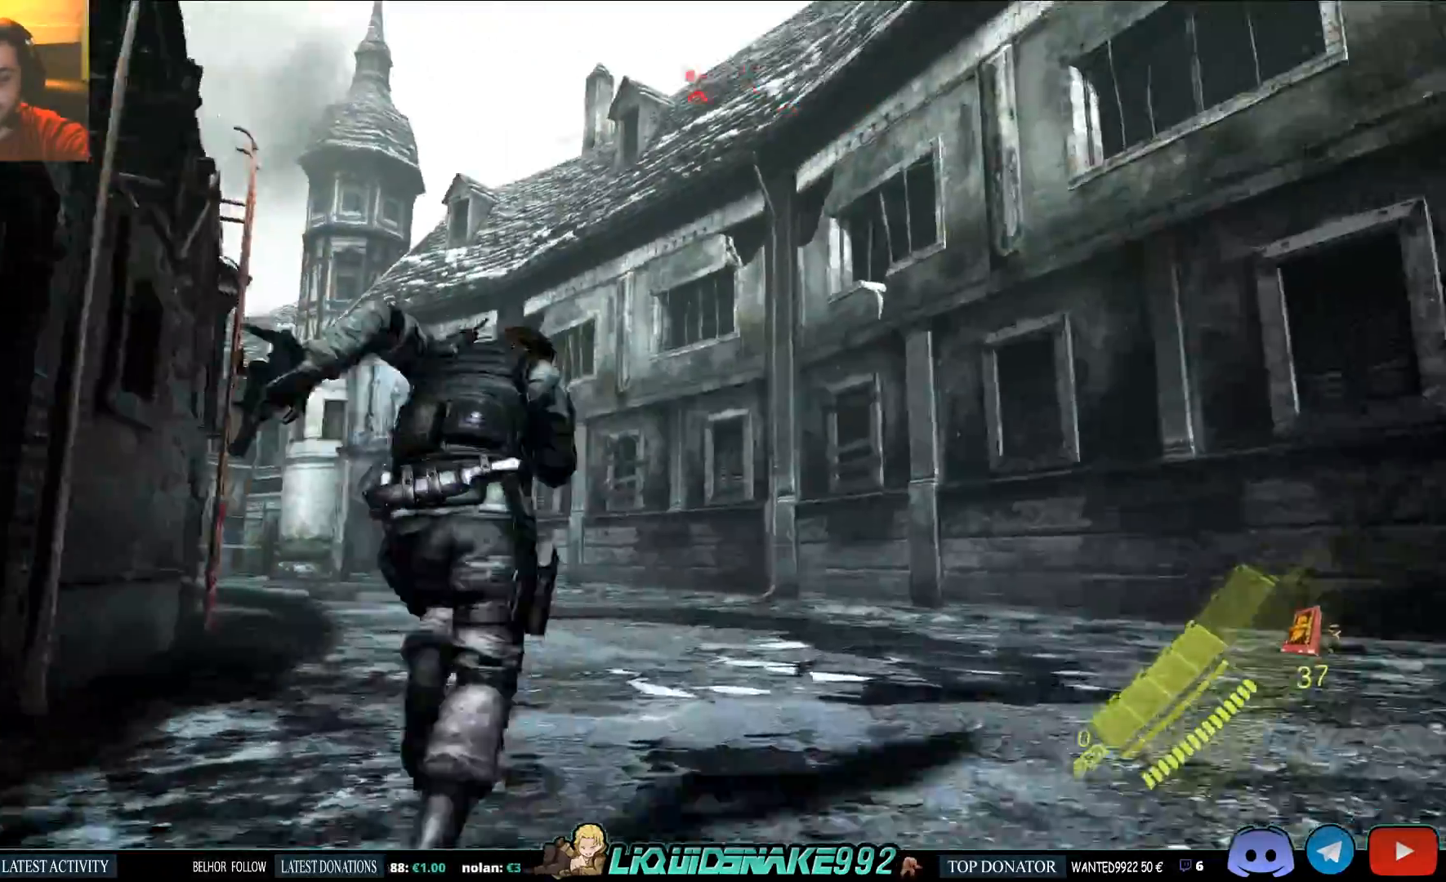
{"dt_ms": 1000, "buttons": ["L3"], "left_stick": "up", "right_stick": "center"}
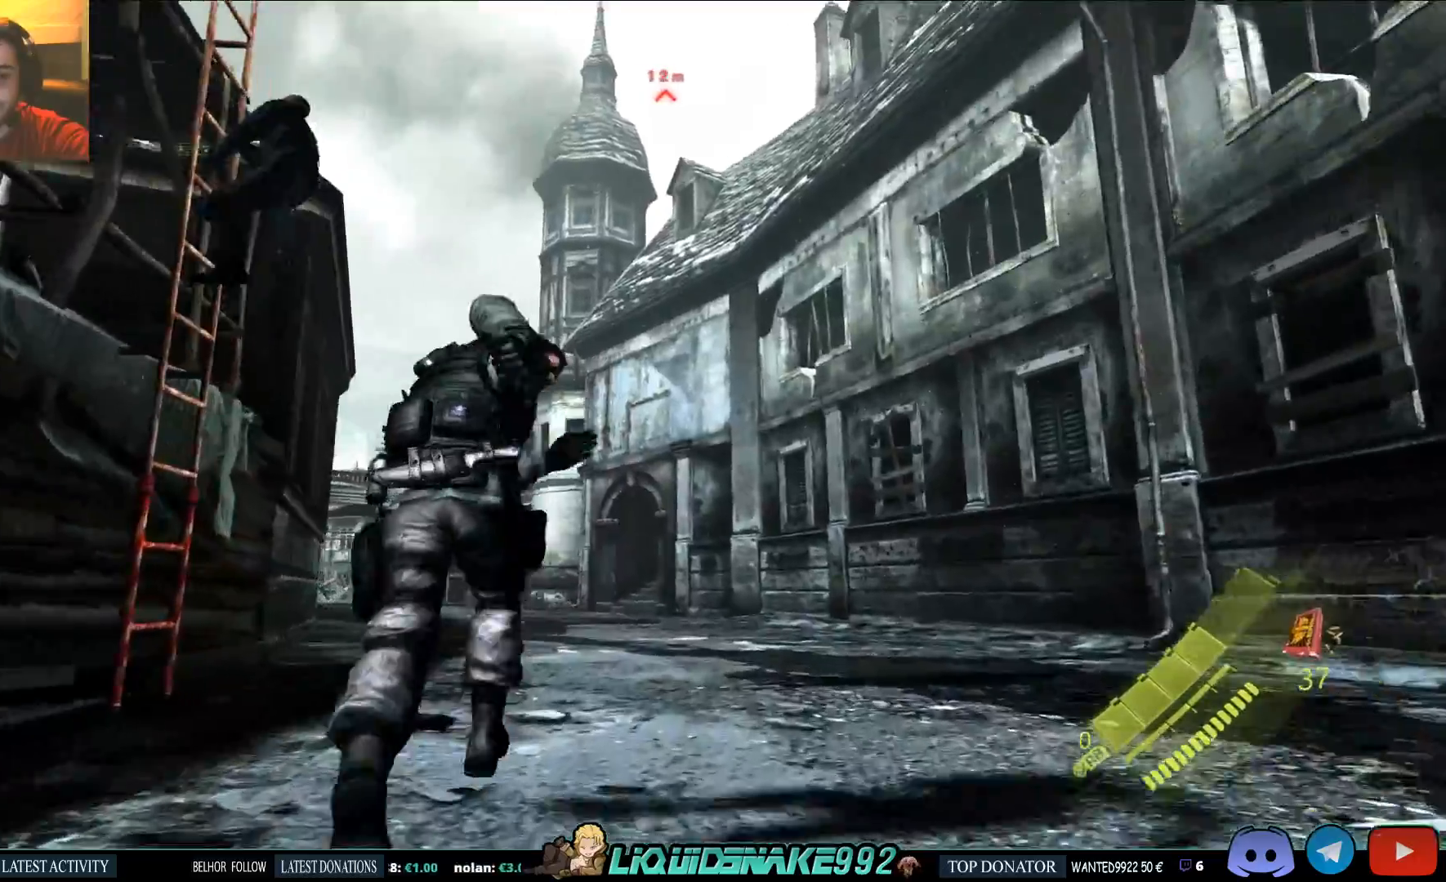
{"dt_ms": 500, "buttons": ["L3"], "left_stick": "up", "right_stick": "center", "events": []}
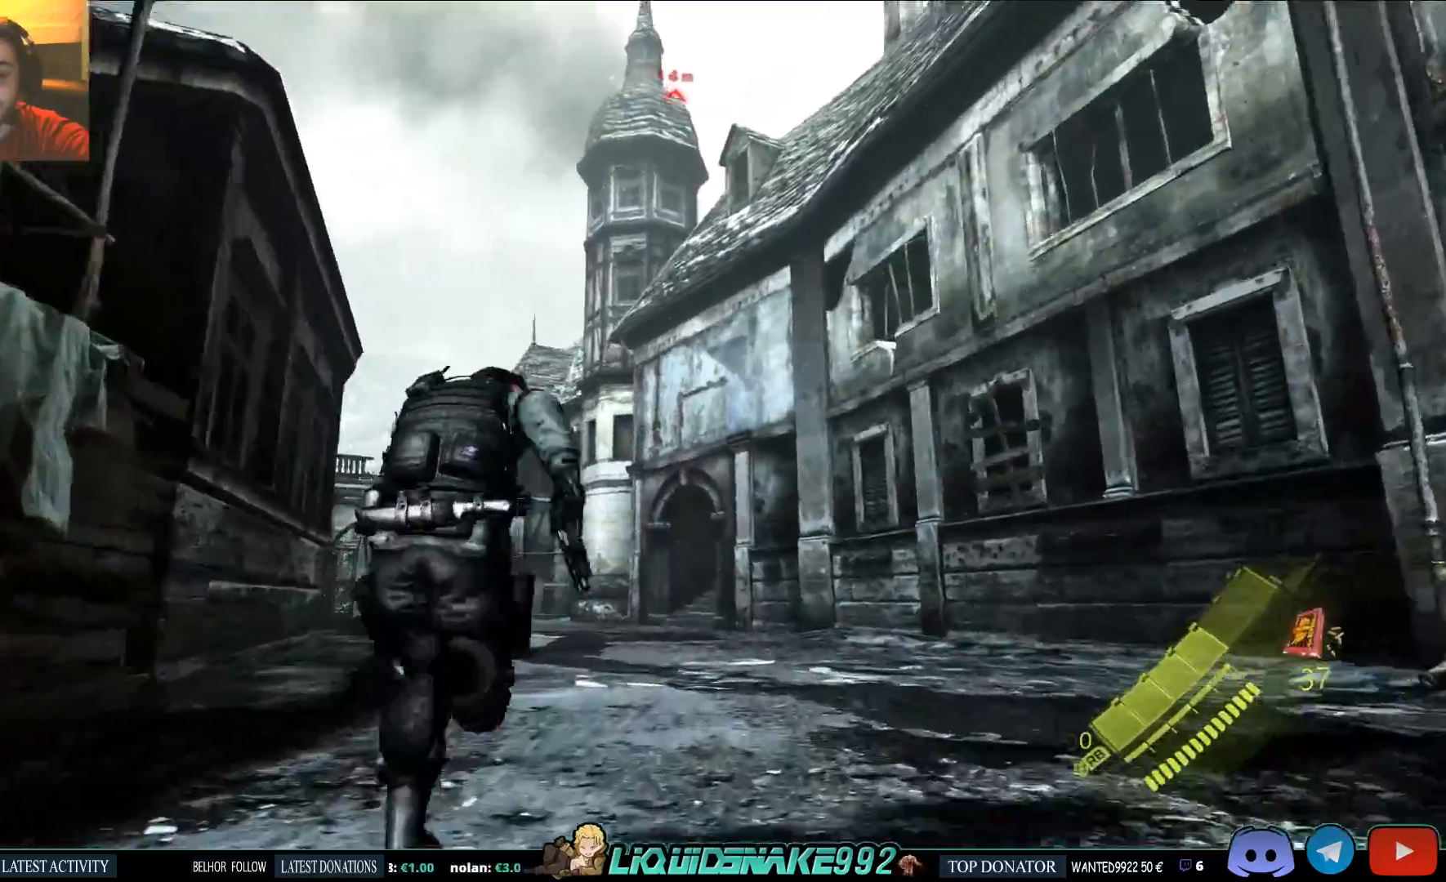
{"dt_ms": 500, "buttons": ["L3"], "left_stick": "up", "right_stick": "center", "events": []}
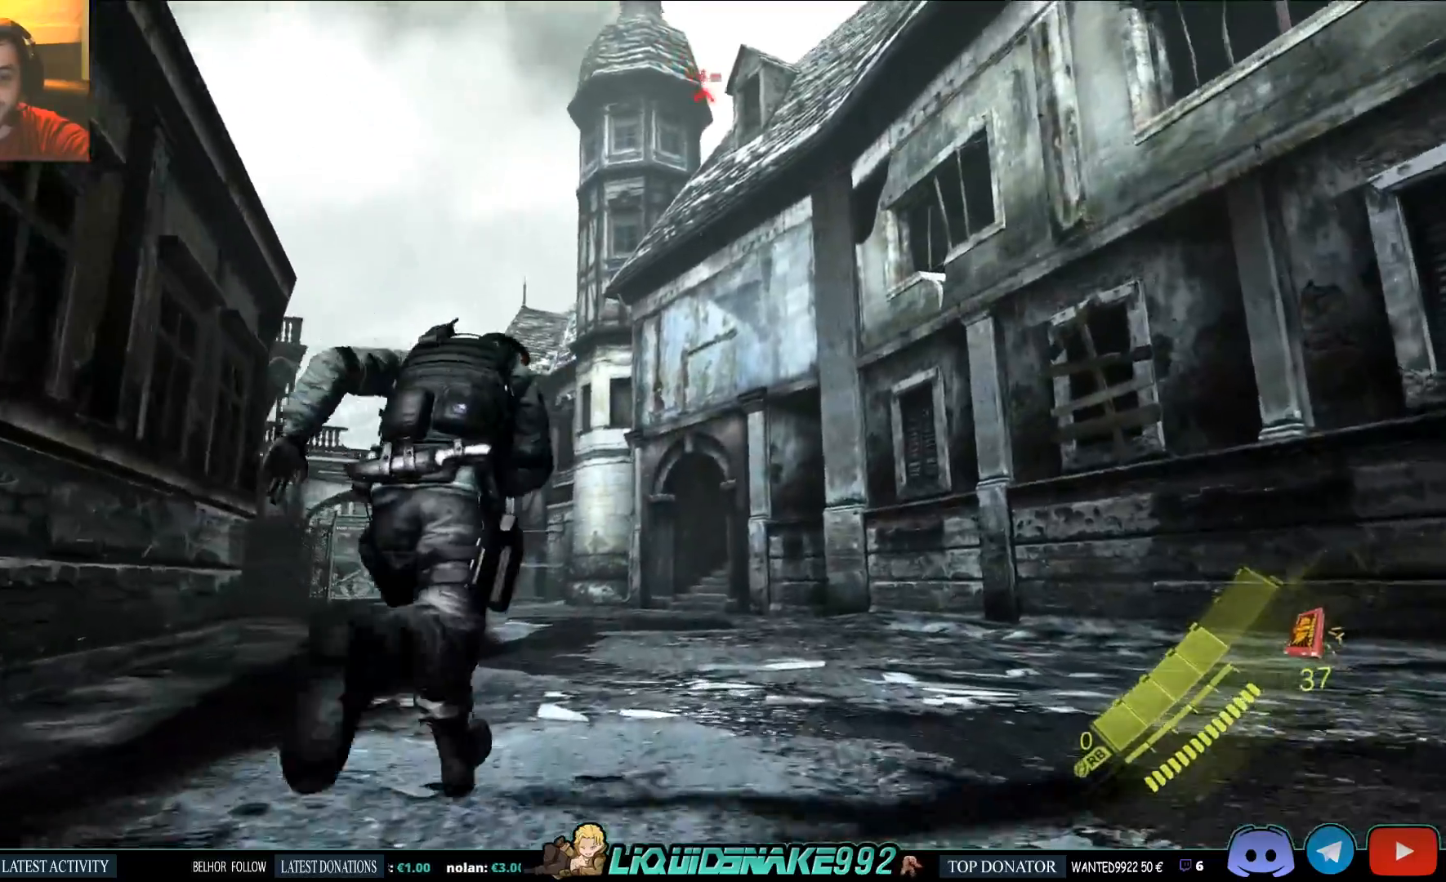
{"dt_ms": 500, "buttons": ["L3"], "left_stick": "up", "right_stick": "center", "events": []}
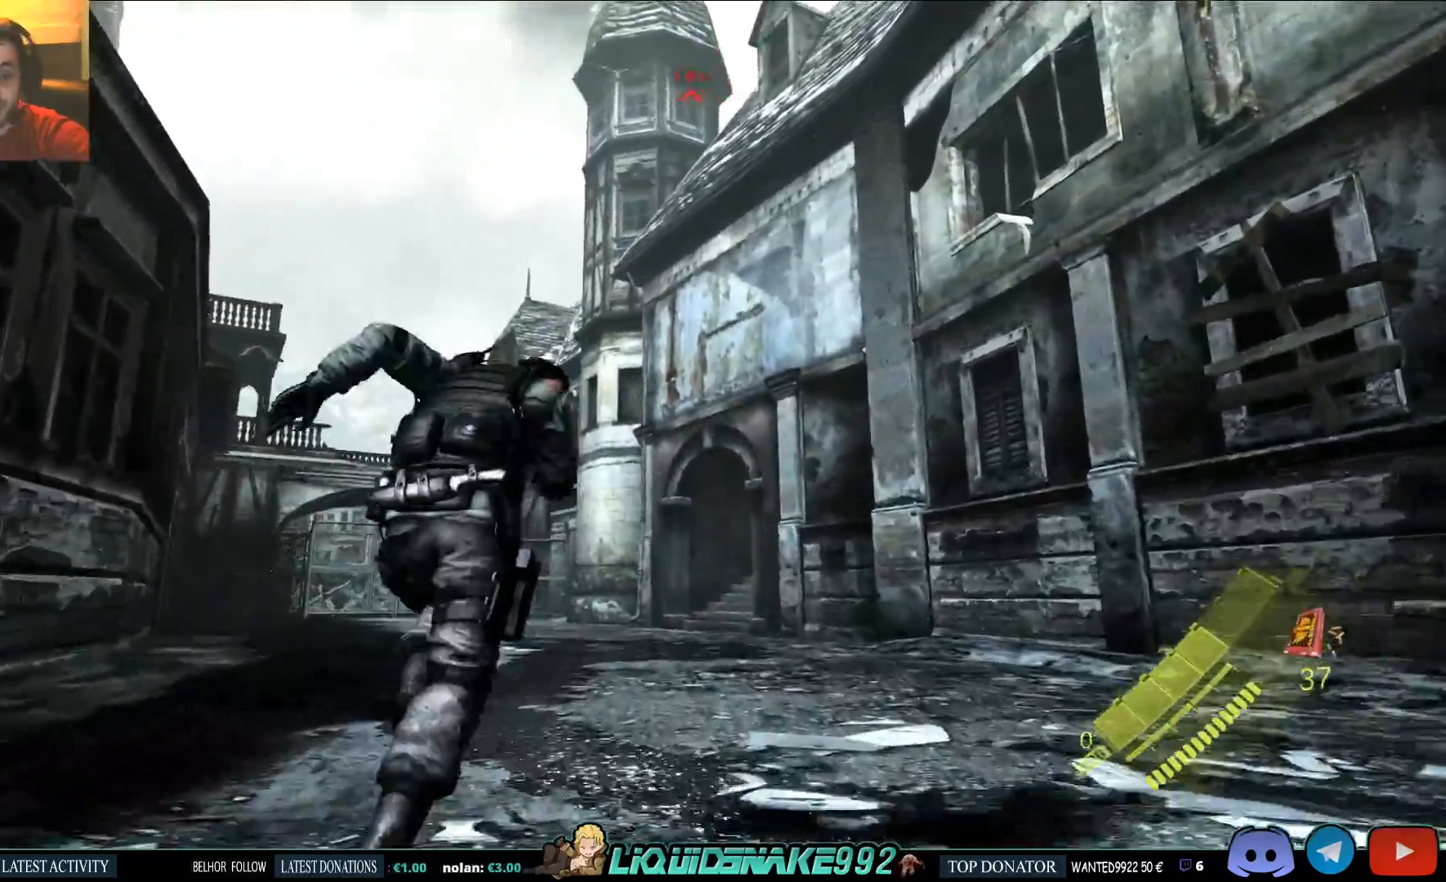
{"dt_ms": 500, "buttons": ["L3"], "left_stick": "up", "right_stick": "down", "events": [[400, "right_stick", "down"]]}
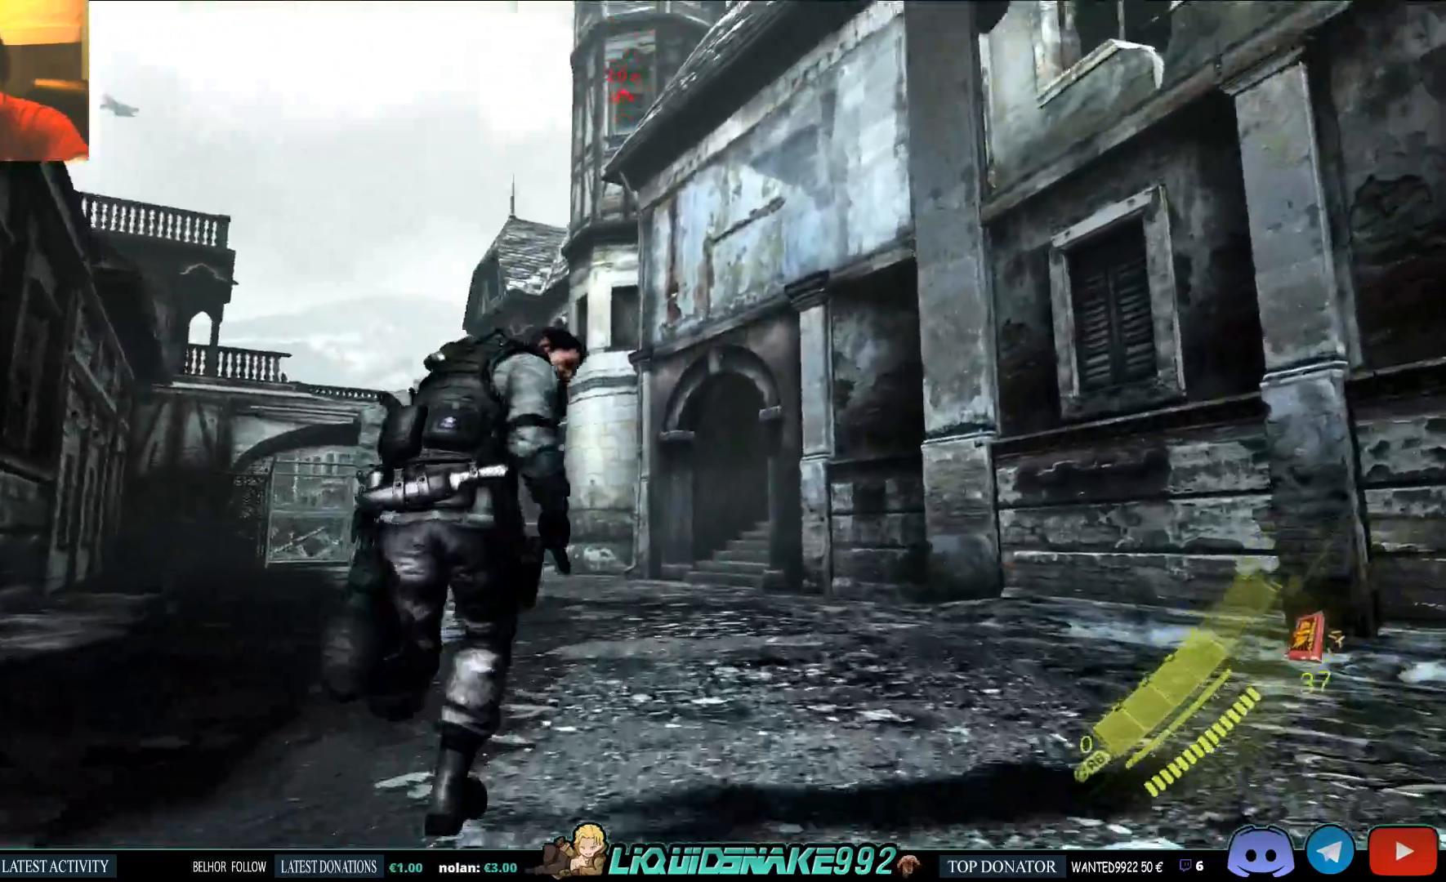
{"dt_ms": 500, "buttons": ["L3"], "left_stick": "up", "right_stick": "center", "events": [[33, "right_stick", "center"]]}
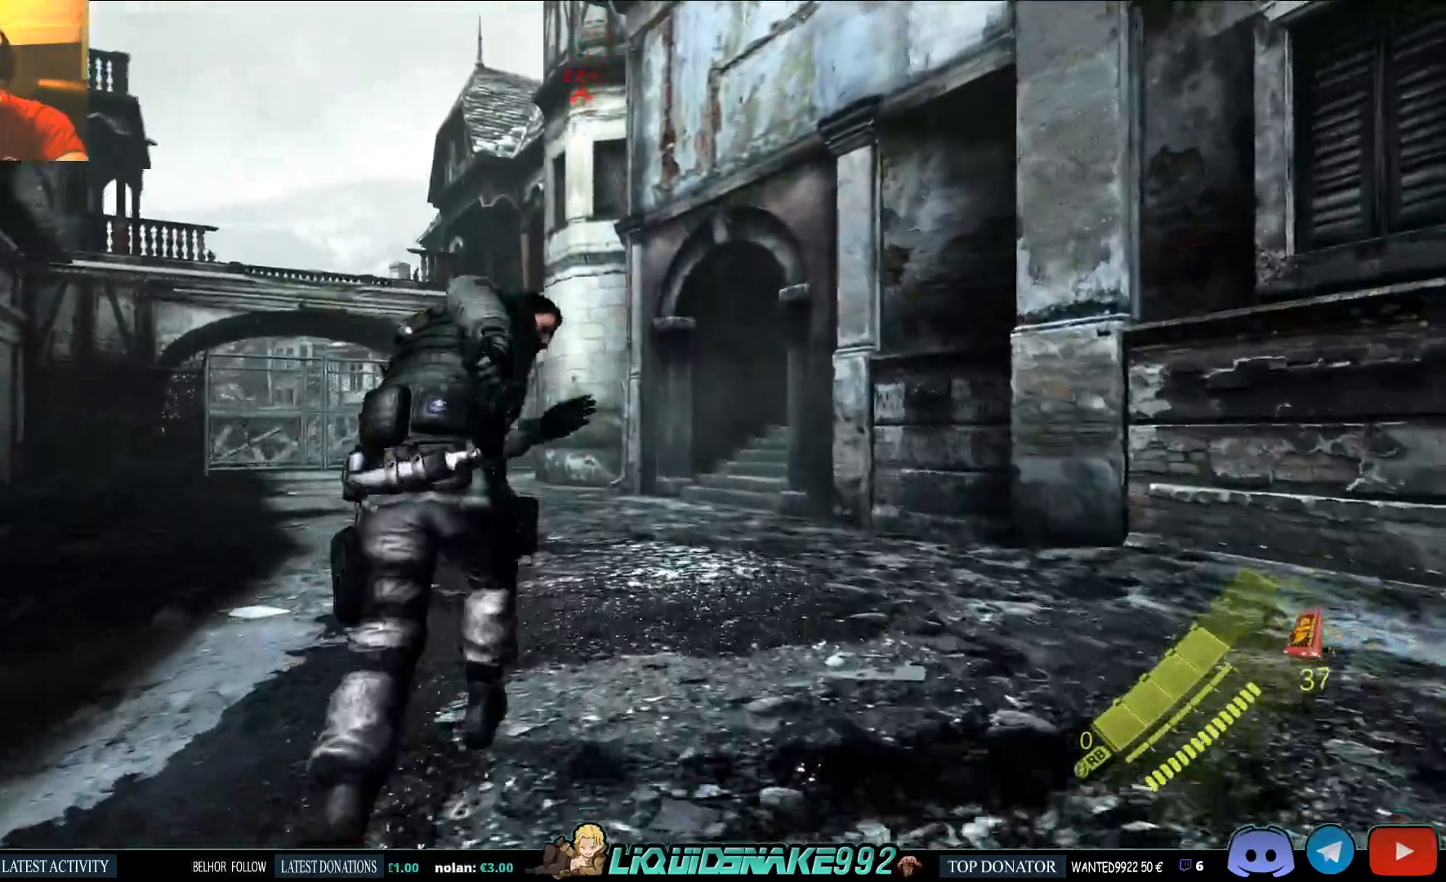
{"dt_ms": 500, "buttons": ["L3"], "left_stick": "up", "right_stick": "center", "events": []}
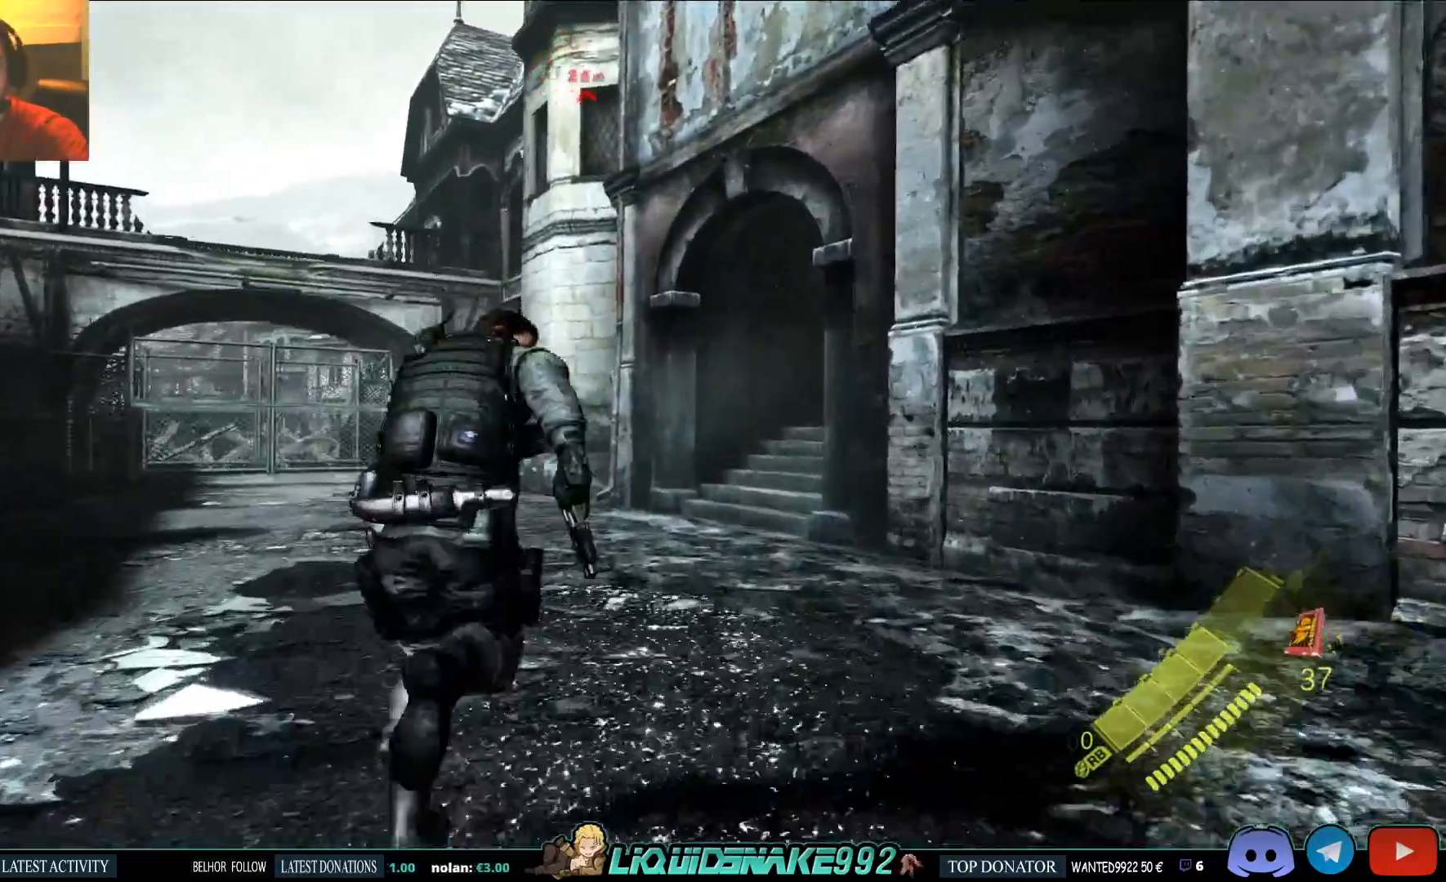
{"dt_ms": 500, "buttons": ["L3"], "left_stick": "up", "right_stick": "center"}